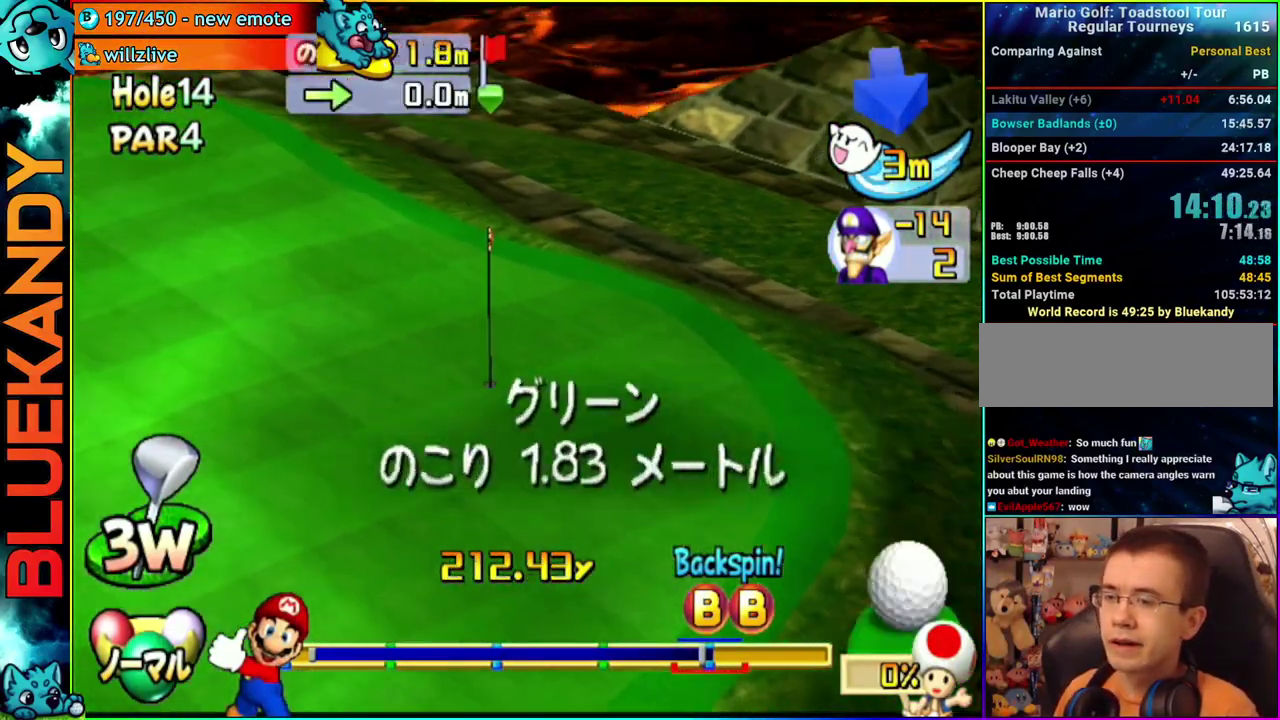
Gameplay with a controller (Nintendo layout); each line is a JSON object with the inputs held at the frame after it. "events" lists button and stick changes between this image and that frame as [ms after this image, input, new state], when the widget could be followed in between. Not read: L3 R3.
{"buttons": [], "left_stick": "center", "right_stick": "center", "events": [[500, "A", "up"]]}
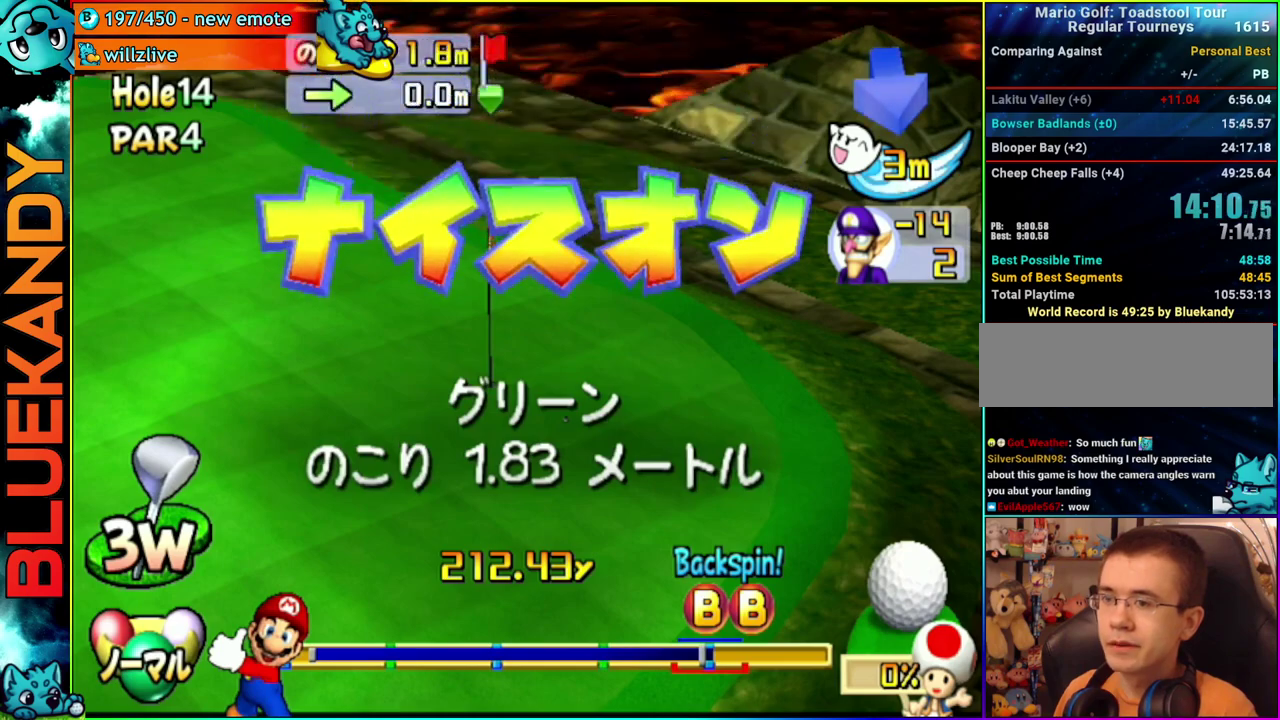
{"buttons": [], "left_stick": "center", "right_stick": "center", "events": []}
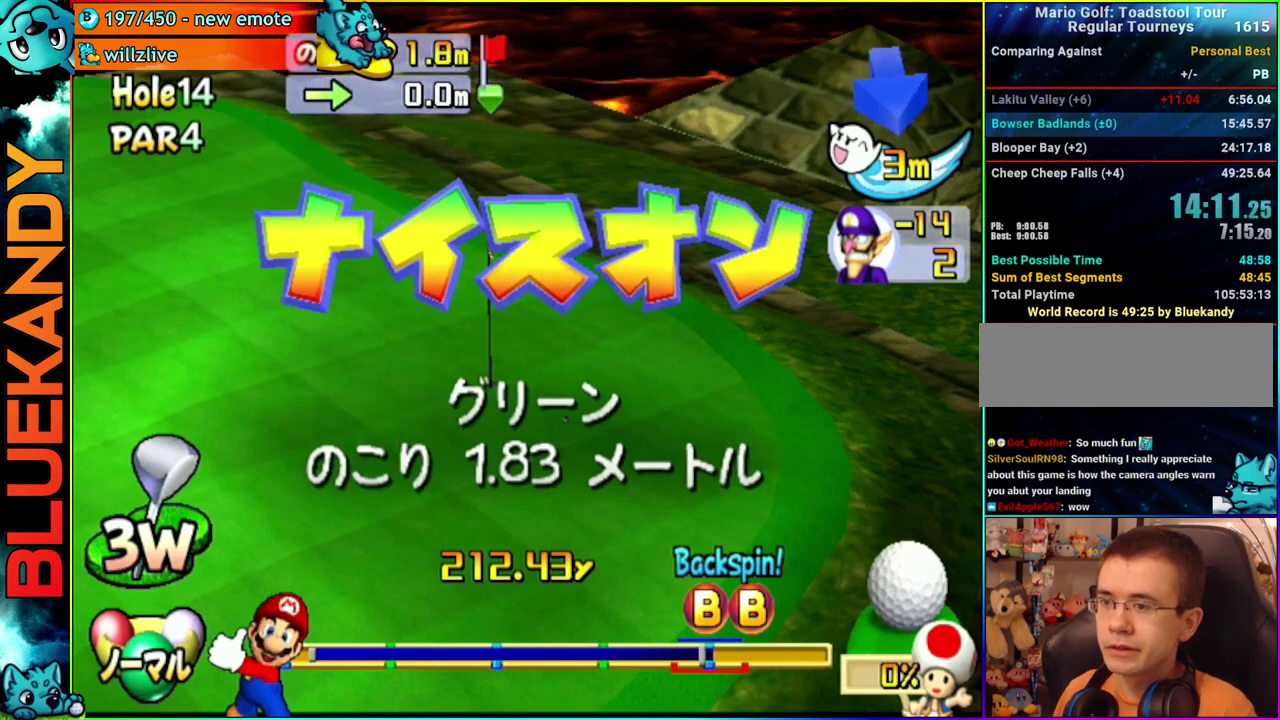
{"buttons": [], "left_stick": "center", "right_stick": "center", "events": []}
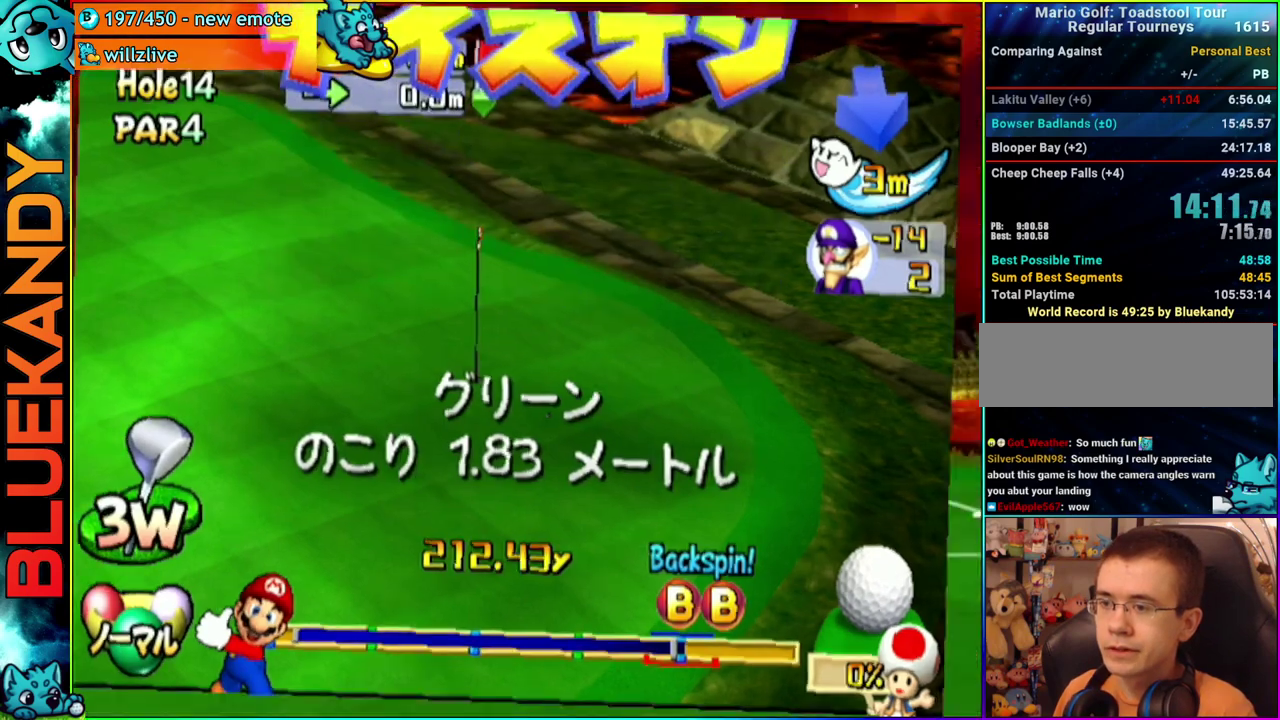
{"buttons": ["A"], "left_stick": "center", "right_stick": "center", "events": [[500, "A", "down"]]}
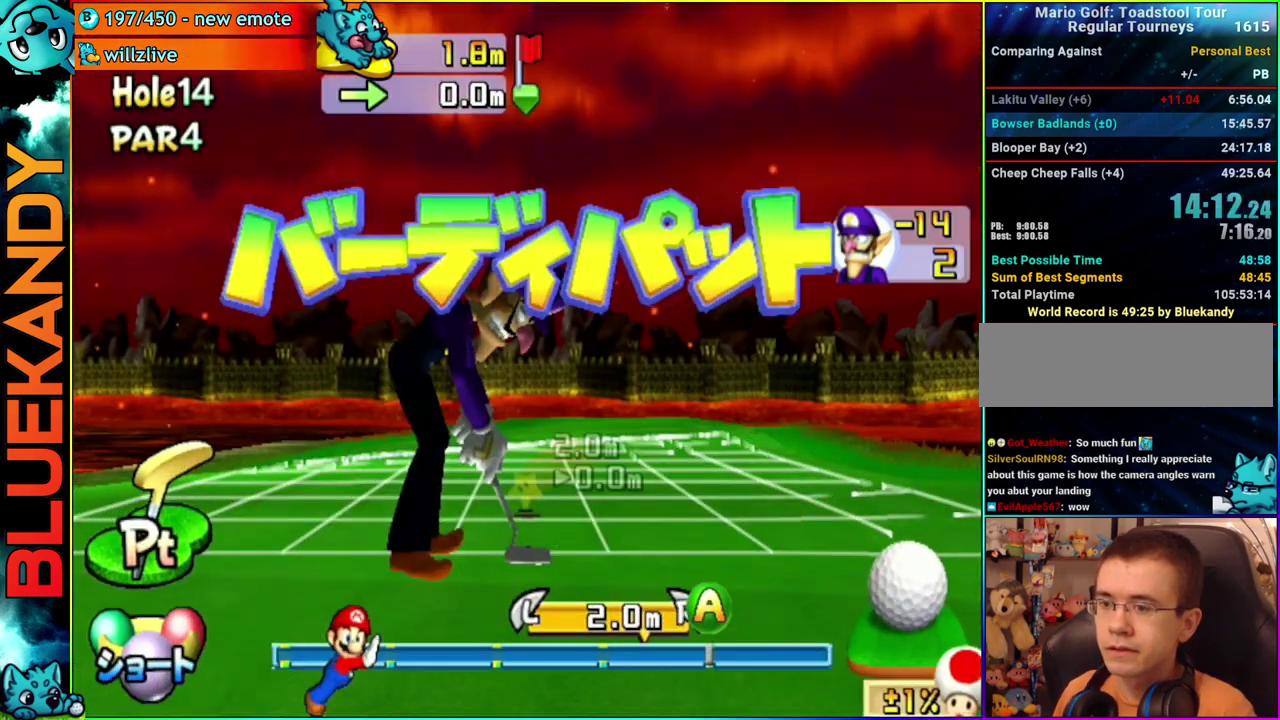
{"buttons": ["A"], "left_stick": "center", "right_stick": "center", "events": [[167, "B", "down"], [317, "B", "up"]]}
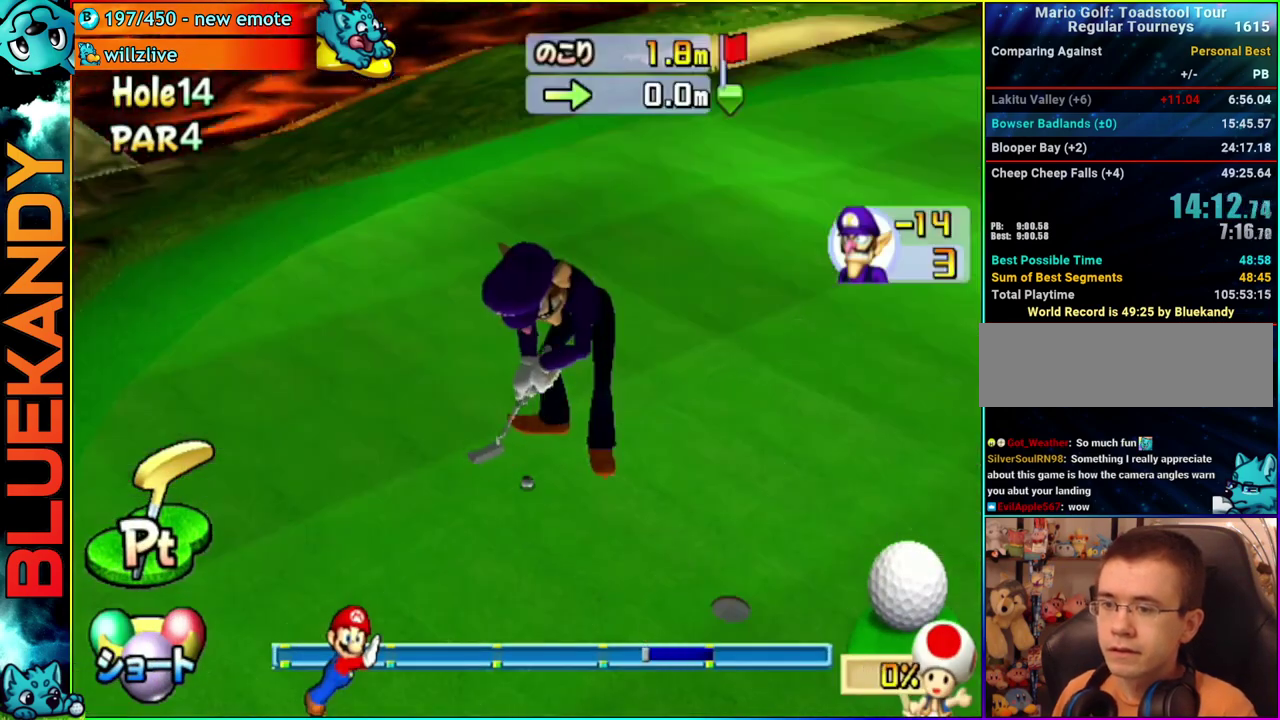
{"buttons": ["A"], "left_stick": "center", "right_stick": "center", "events": []}
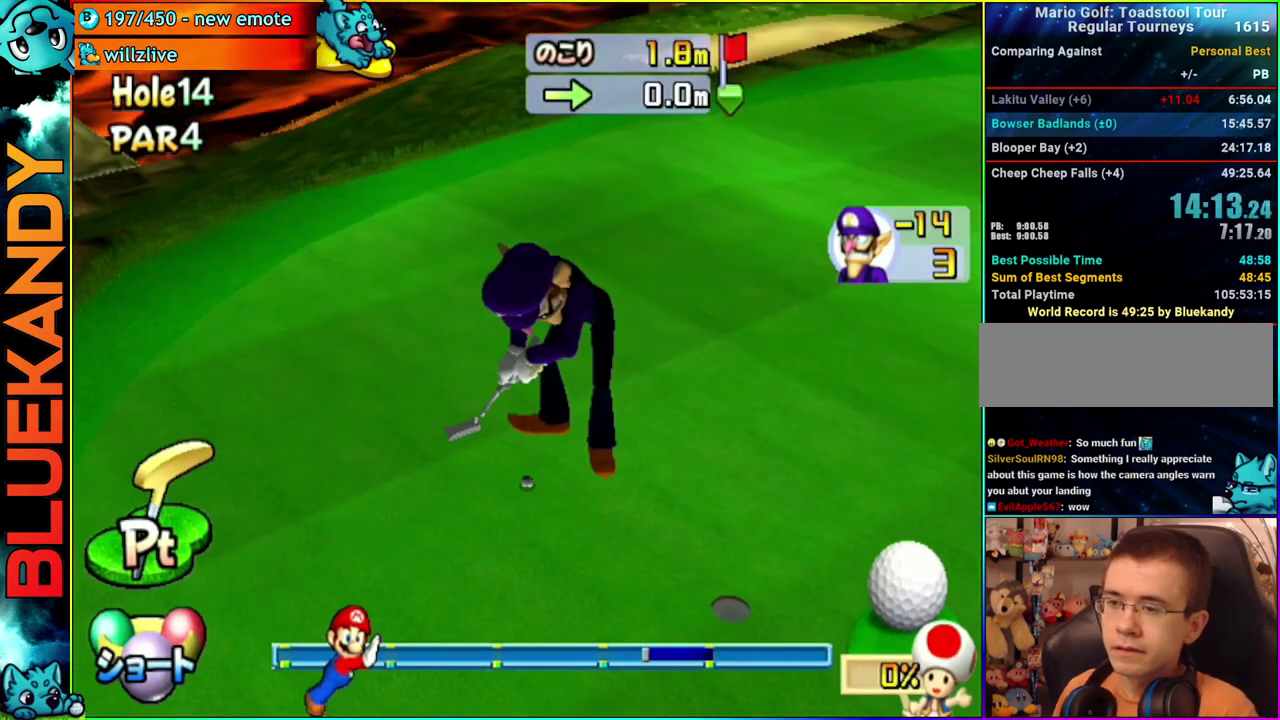
{"buttons": ["A"], "left_stick": "center", "right_stick": "center", "events": []}
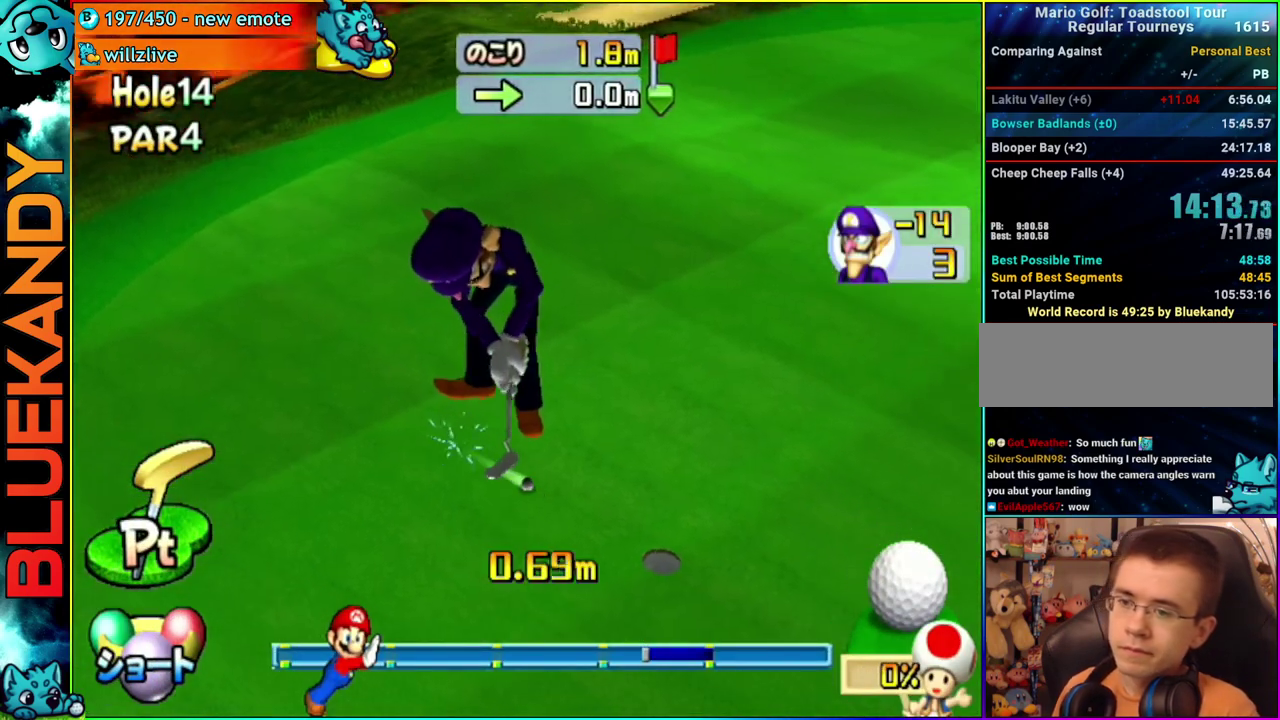
{"buttons": ["A"], "left_stick": "center", "right_stick": "center", "events": []}
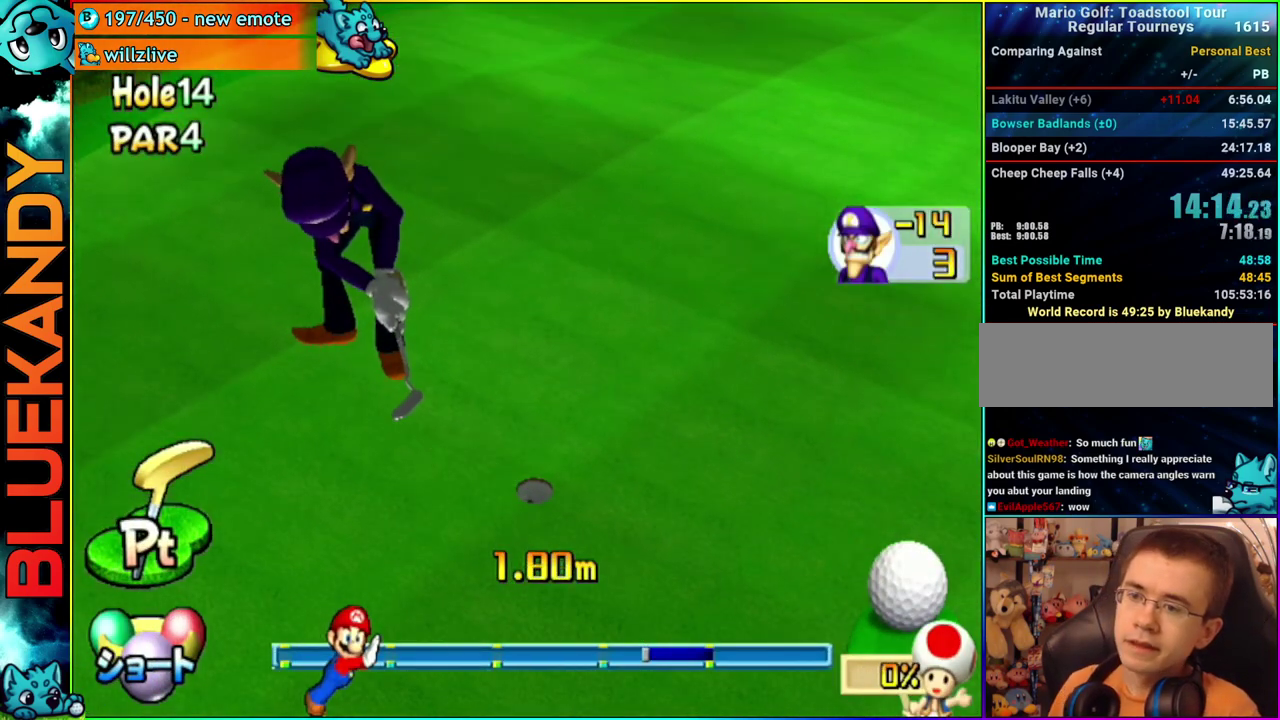
{"buttons": ["A"], "left_stick": "center", "right_stick": "center", "events": []}
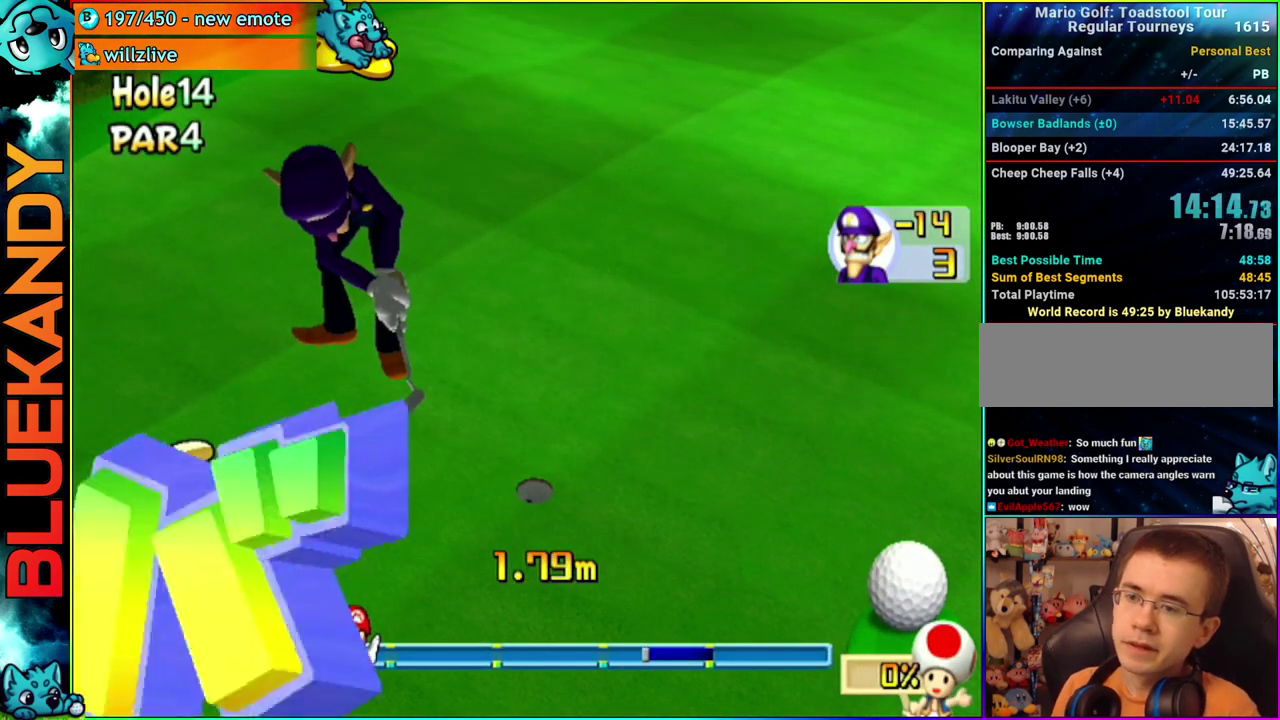
{"buttons": ["A"], "left_stick": "center", "right_stick": "center", "events": []}
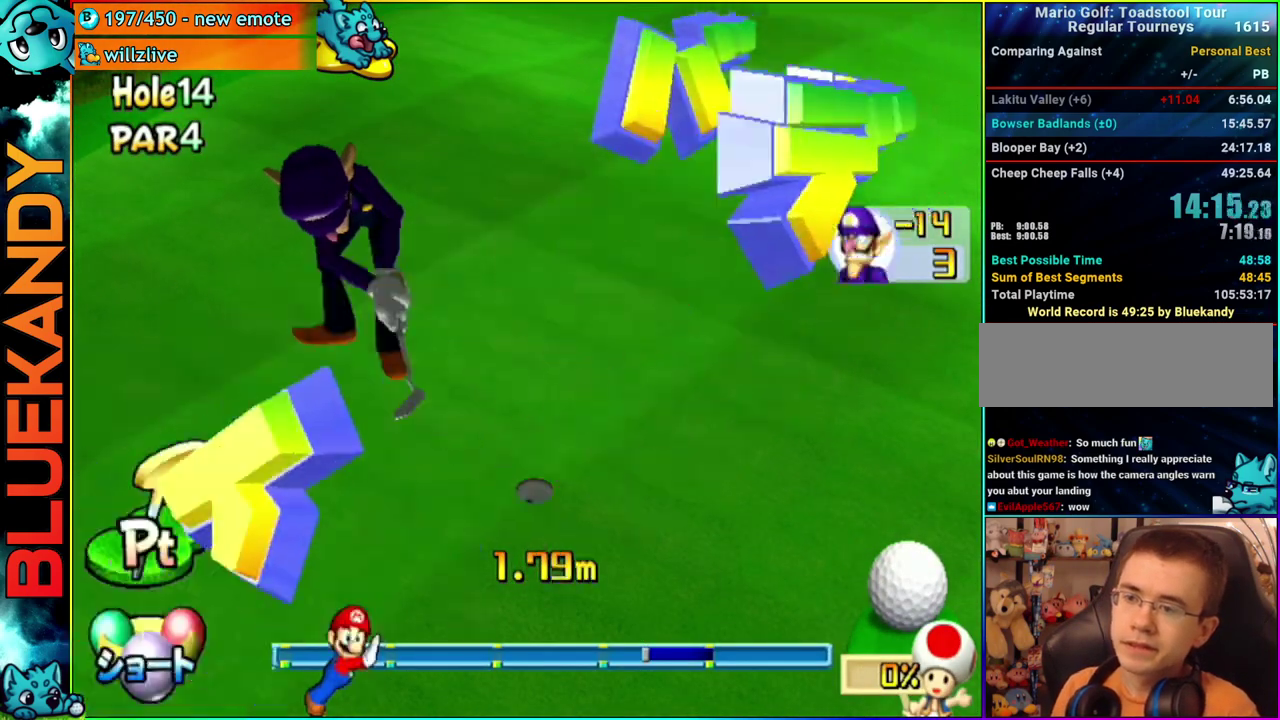
{"buttons": ["A"], "left_stick": "center", "right_stick": "center", "events": []}
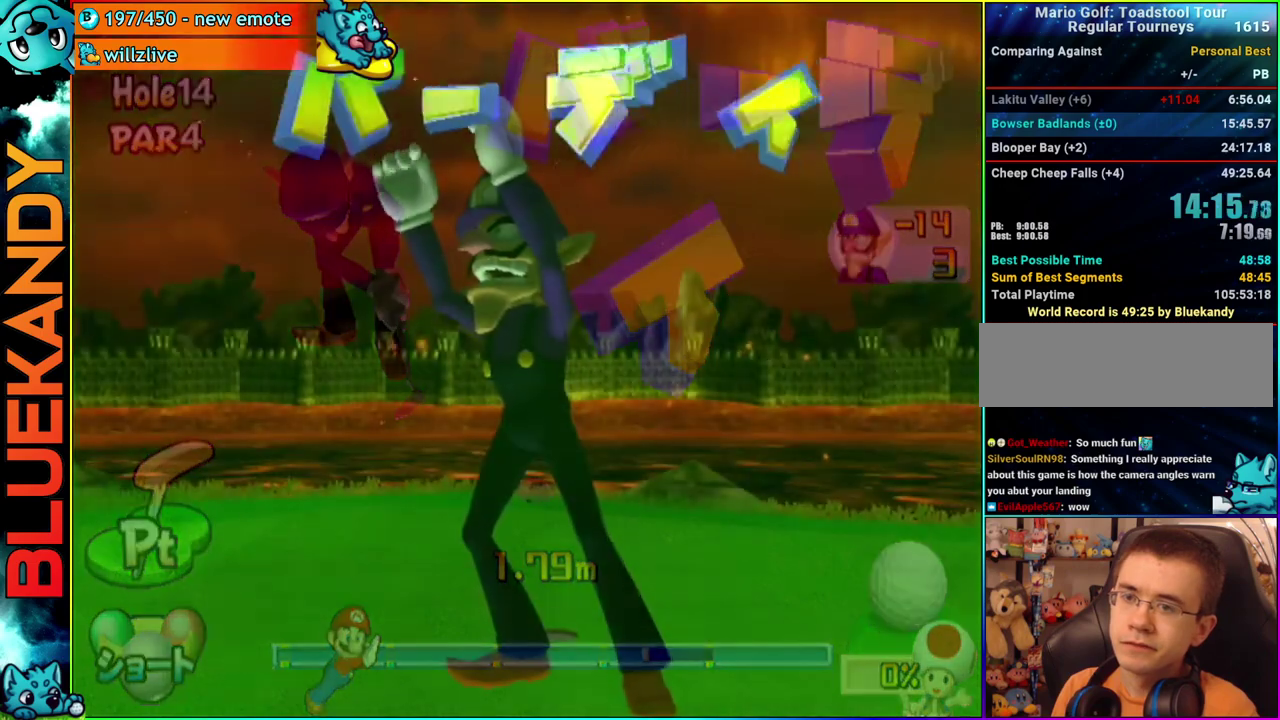
{"buttons": ["A"], "left_stick": "center", "right_stick": "center", "events": []}
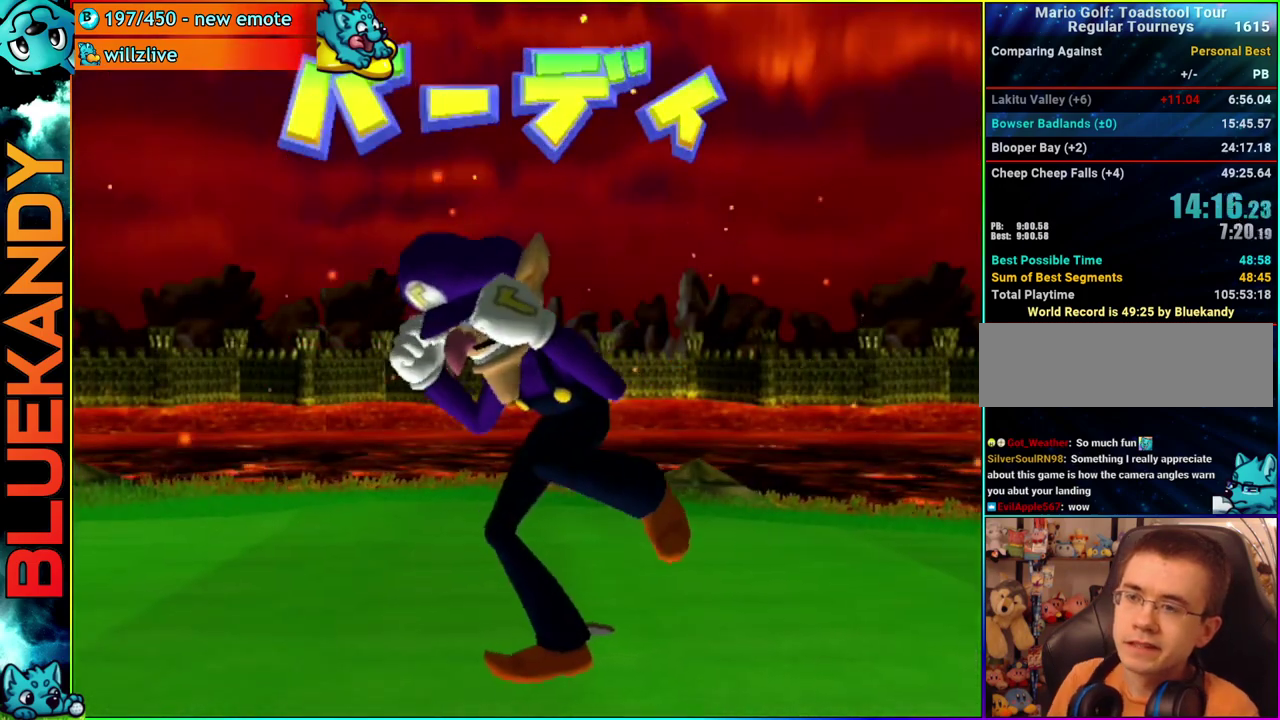
{"buttons": [], "left_stick": "center", "right_stick": "center", "events": [[433, "A", "up"]]}
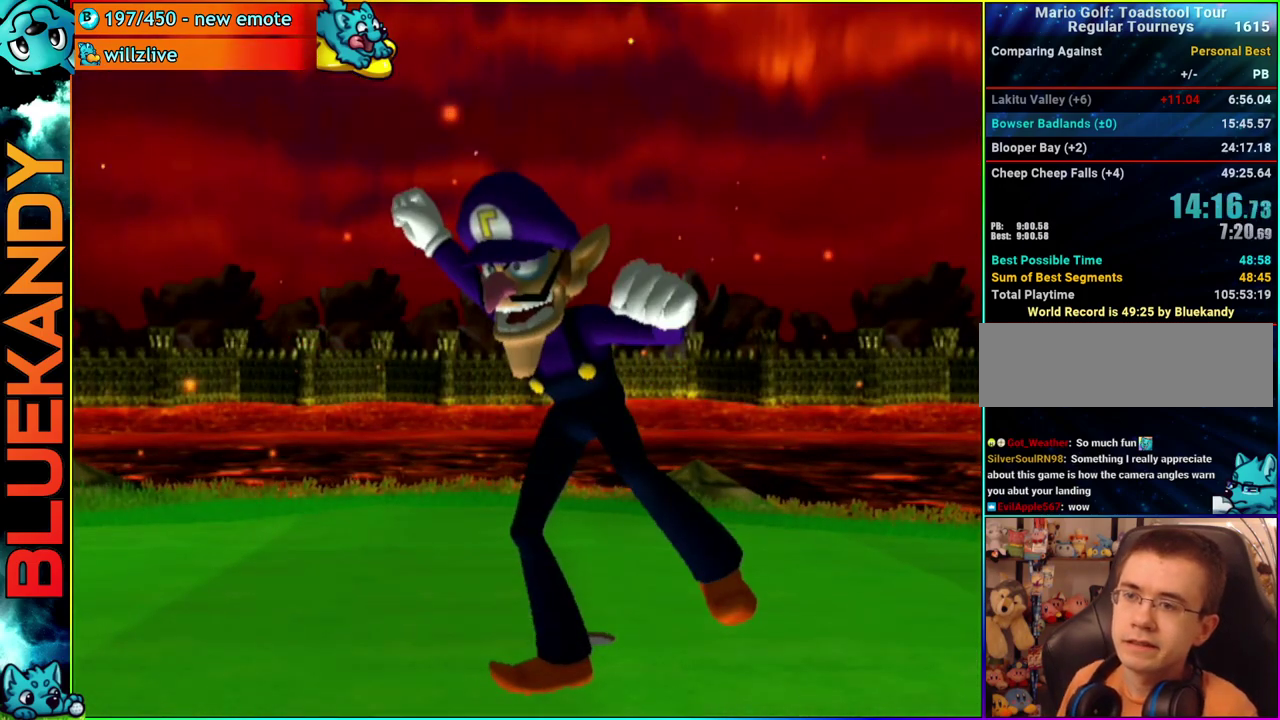
{"buttons": [], "left_stick": "center", "right_stick": "center", "events": []}
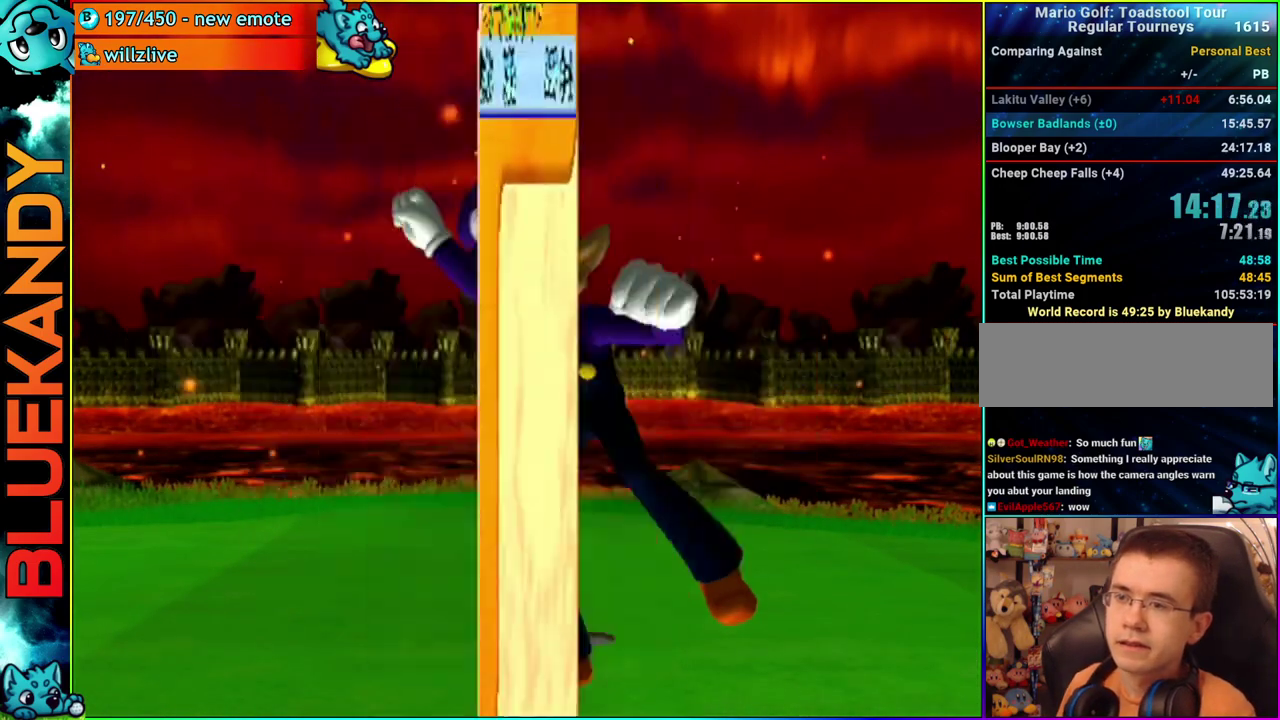
{"buttons": [], "left_stick": "center", "right_stick": "center", "events": []}
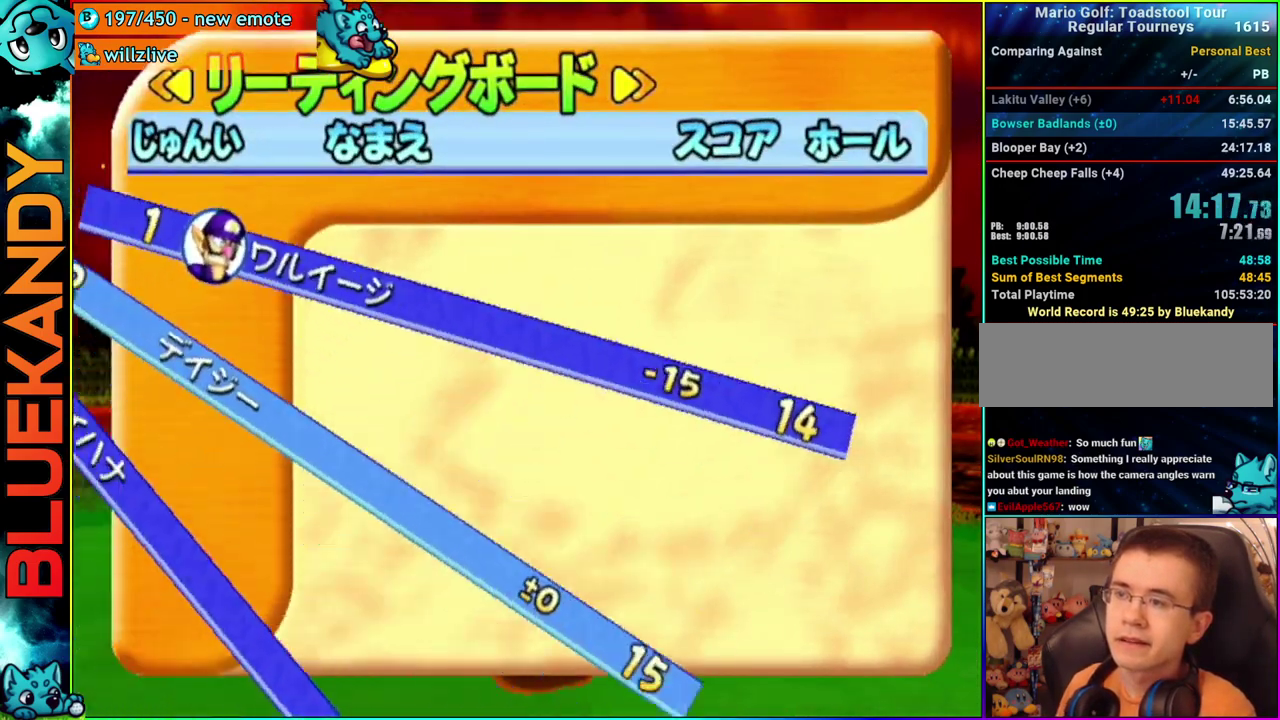
{"buttons": [], "left_stick": "center", "right_stick": "center", "events": [[100, "A", "down"], [117, "B", "down"], [300, "A", "up"], [333, "B", "up"]]}
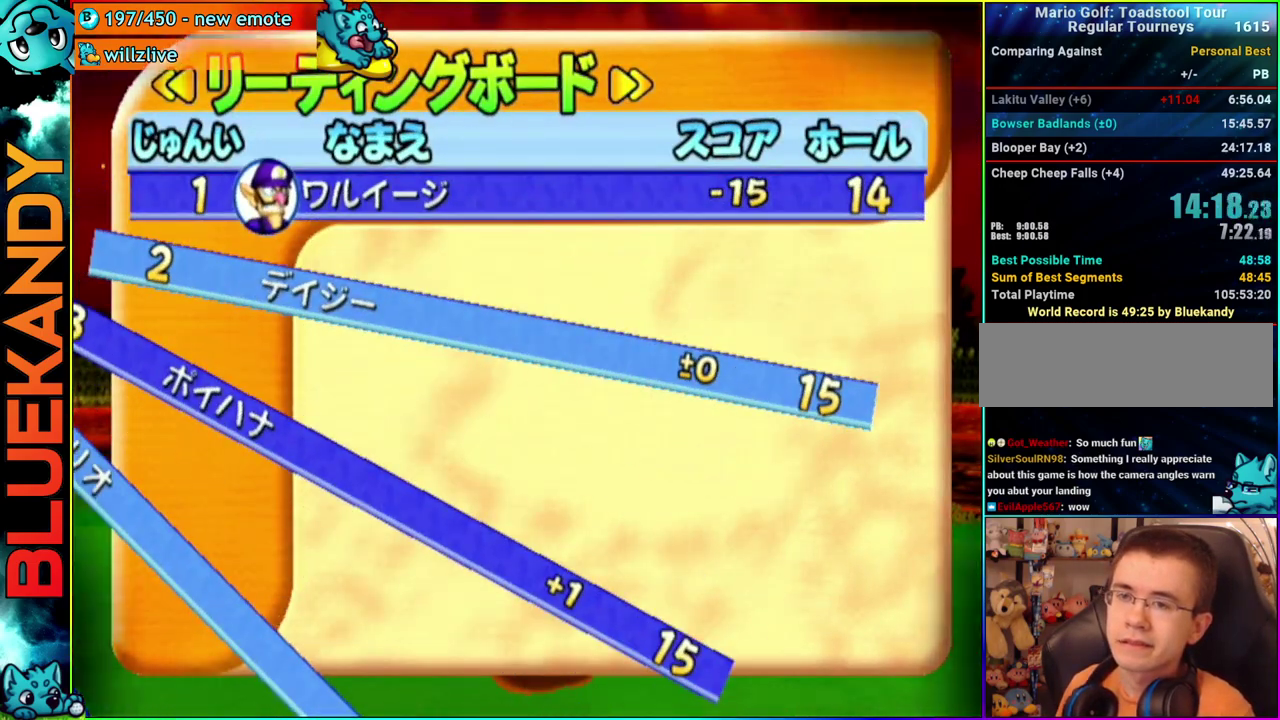
{"buttons": [], "left_stick": "center", "right_stick": "center", "events": []}
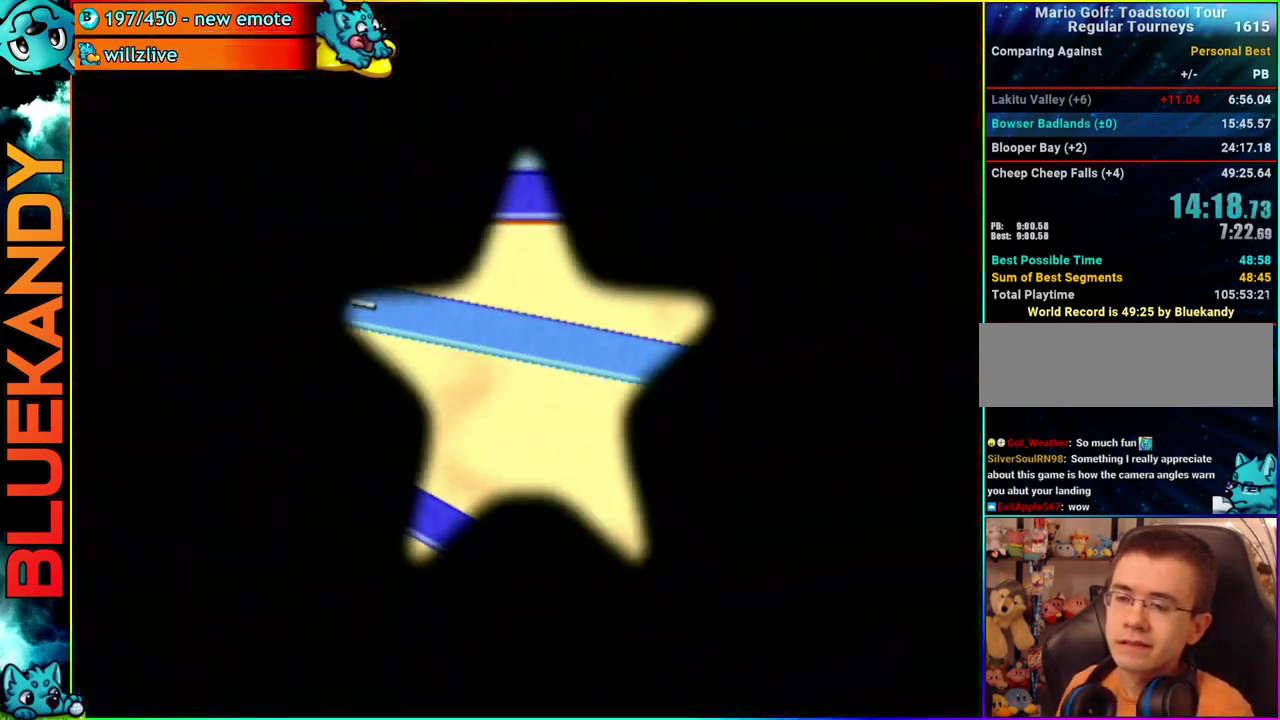
{"buttons": ["A"], "left_stick": "center", "right_stick": "center", "events": [[317, "A", "down"]]}
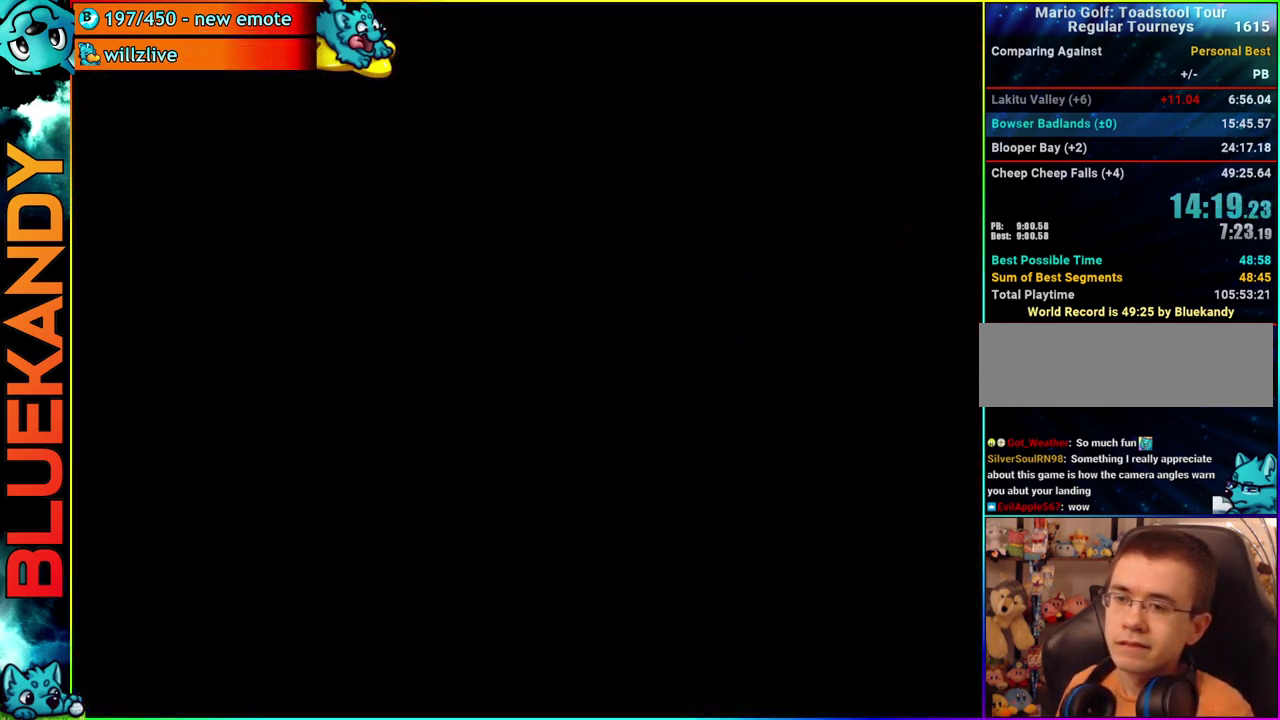
{"buttons": ["A"], "left_stick": "center", "right_stick": "center", "events": []}
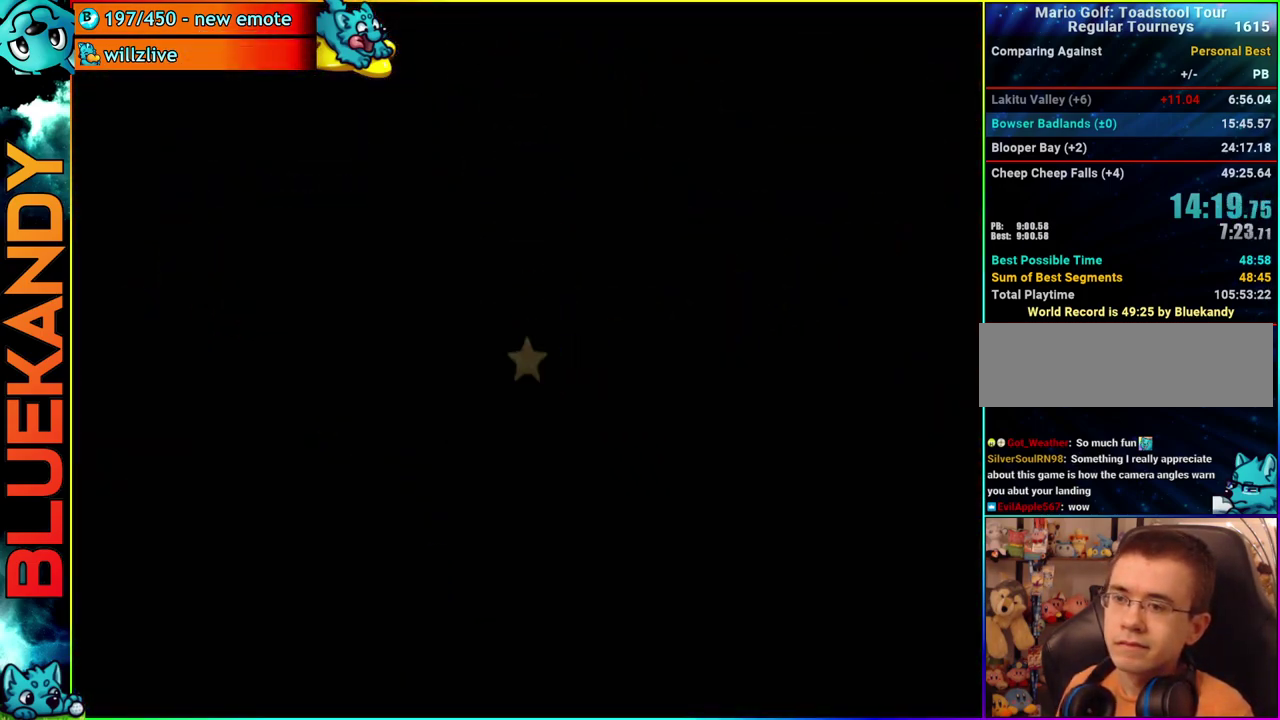
{"buttons": [], "left_stick": "center", "right_stick": "center", "events": [[500, "A", "up"]]}
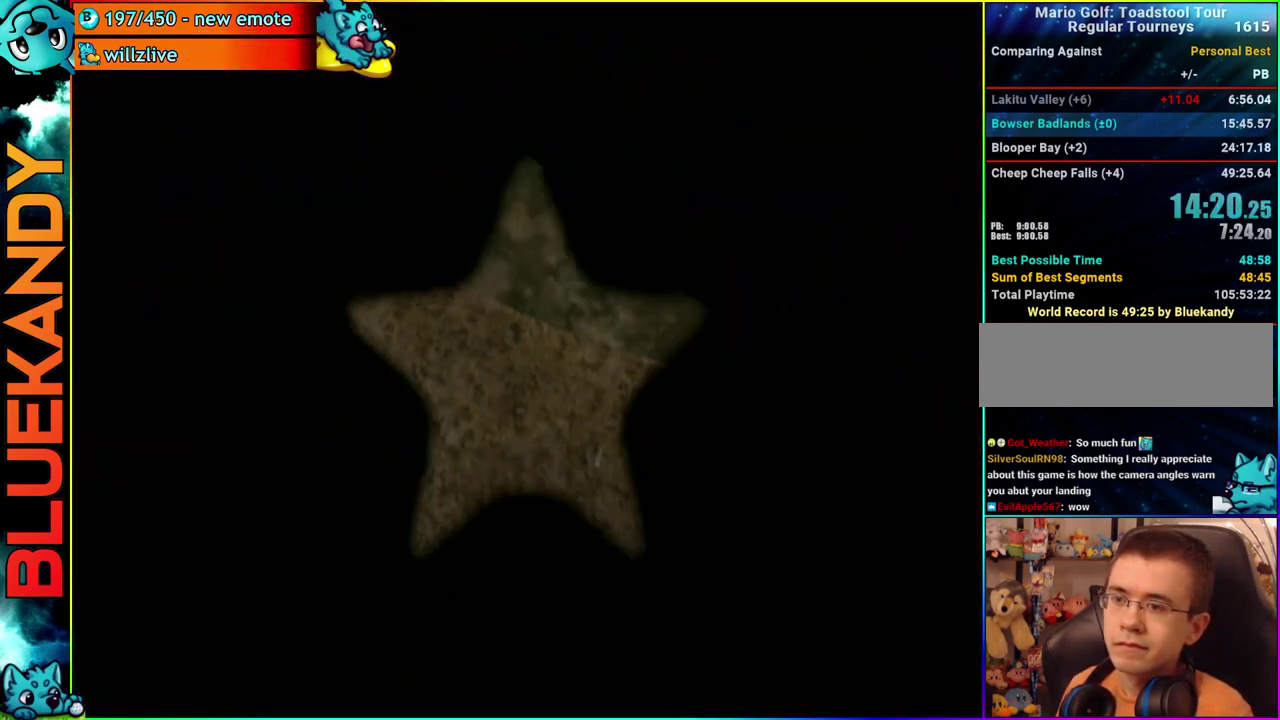
{"buttons": [], "left_stick": "left", "right_stick": "center", "events": [[333, "left_stick", "left"]]}
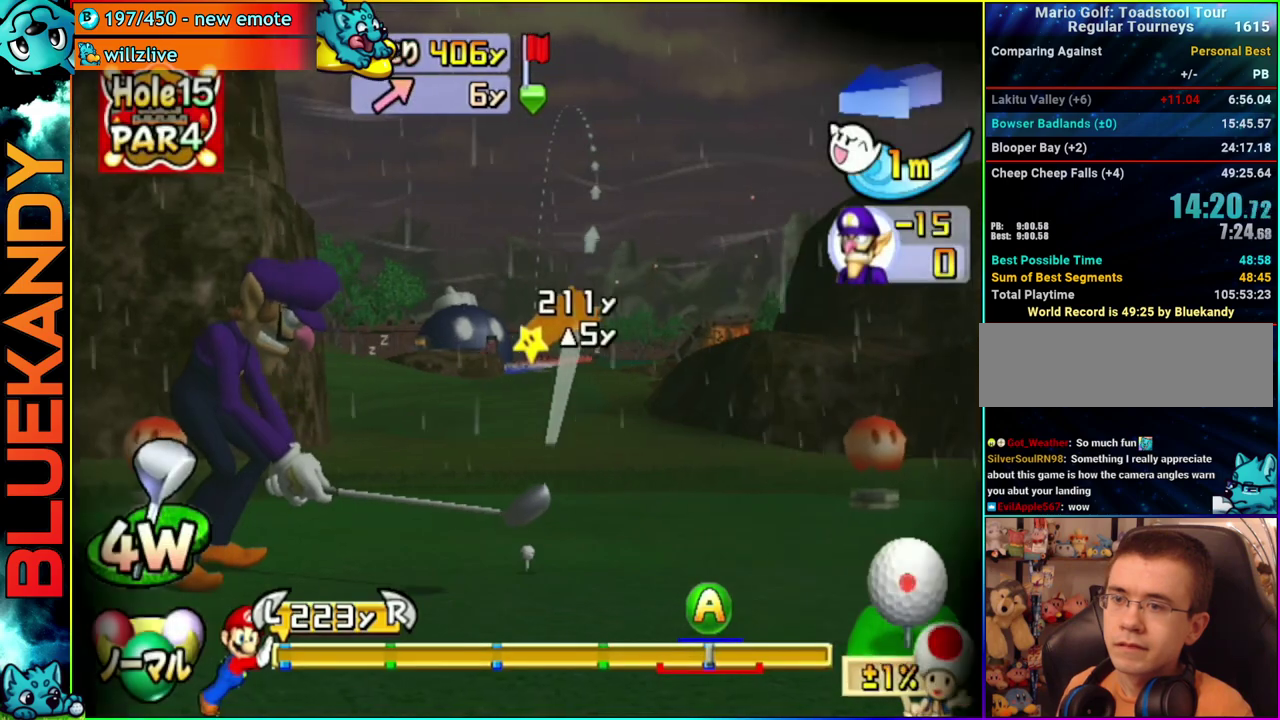
{"buttons": [], "left_stick": "center", "right_stick": "center", "events": [[50, "A", "down"], [83, "left_stick", "center"], [200, "A", "up"]]}
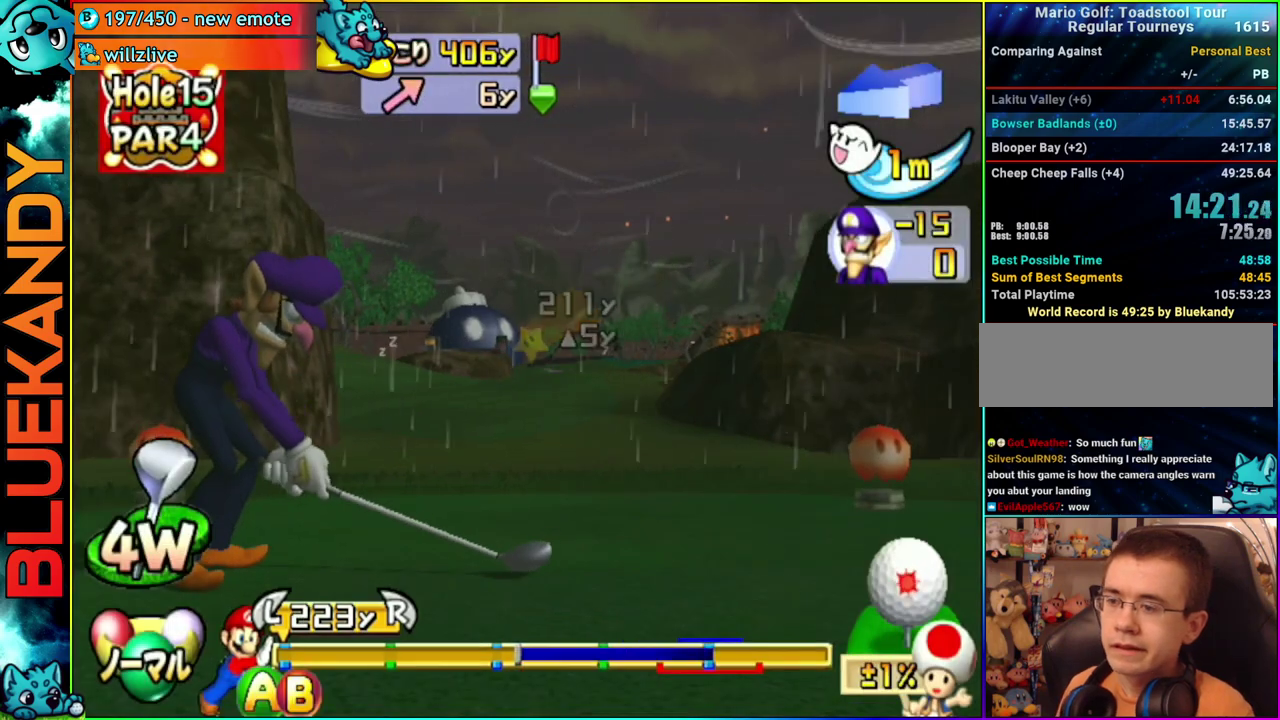
{"buttons": [], "left_stick": "center", "right_stick": "center", "events": []}
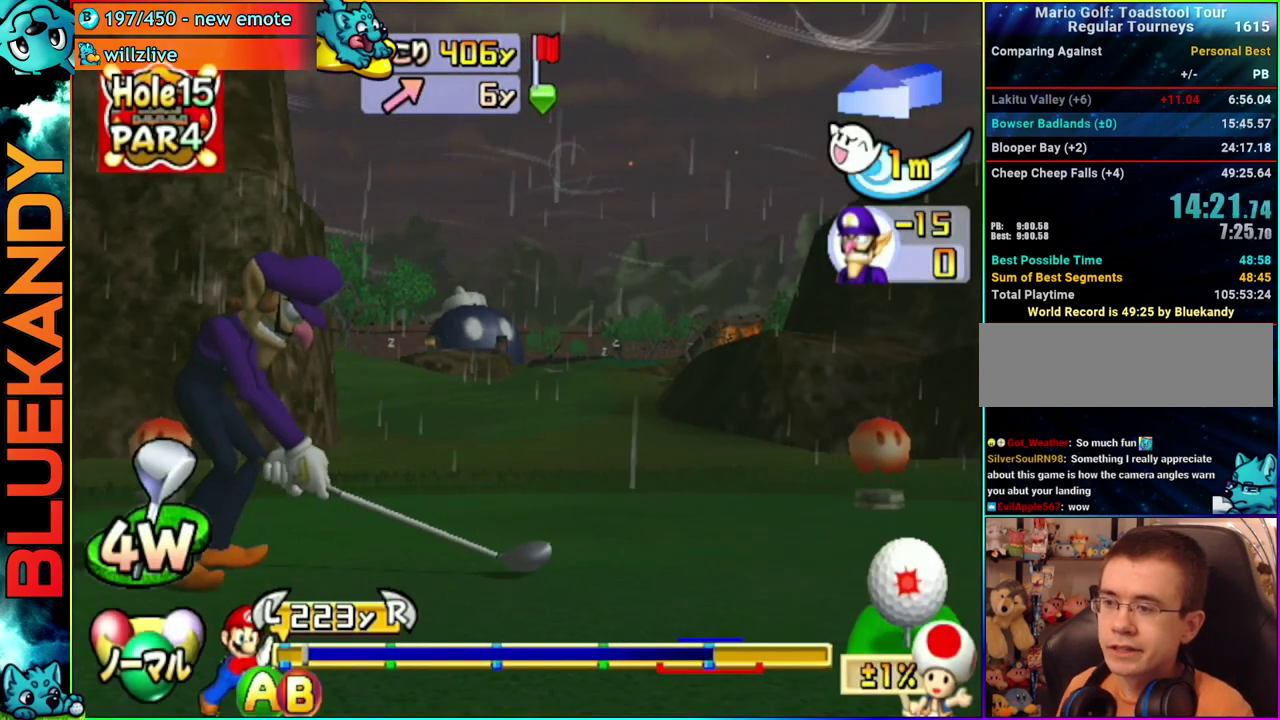
{"buttons": [], "left_stick": "up", "right_stick": "center", "events": [[50, "B", "down"], [133, "left_stick", "up"], [183, "B", "up"]]}
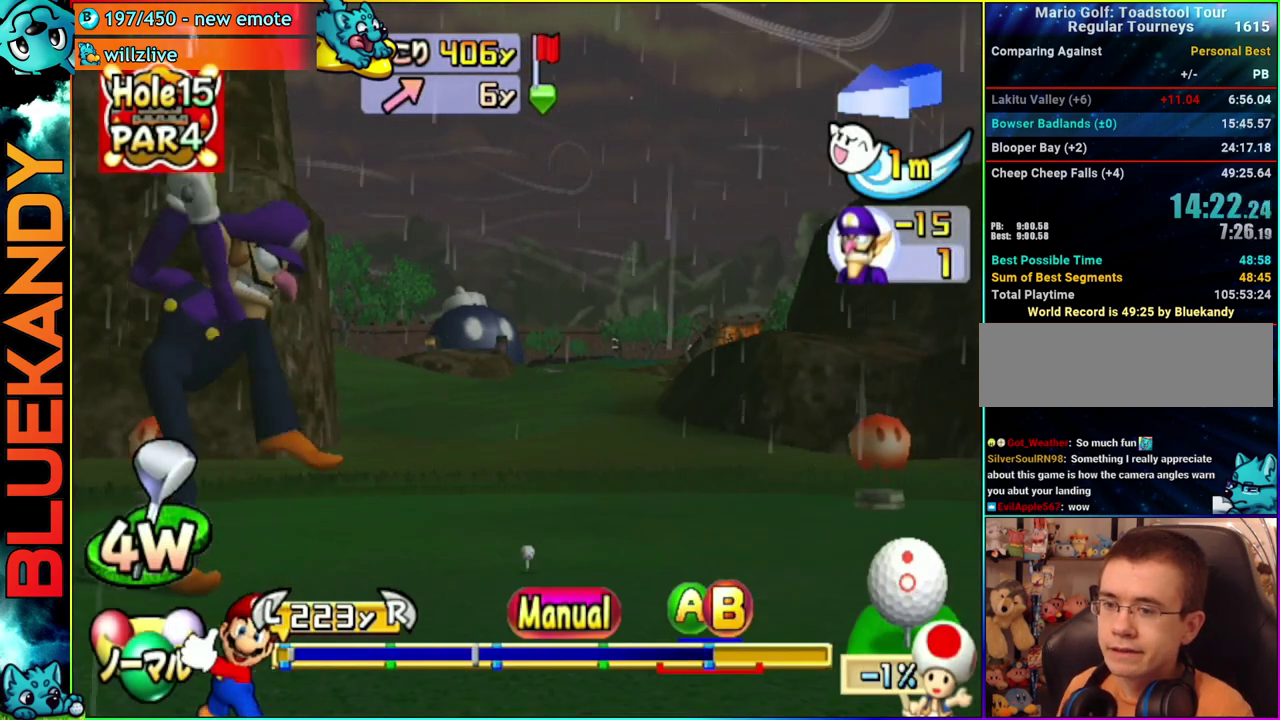
{"buttons": [], "left_stick": "up", "right_stick": "center", "events": []}
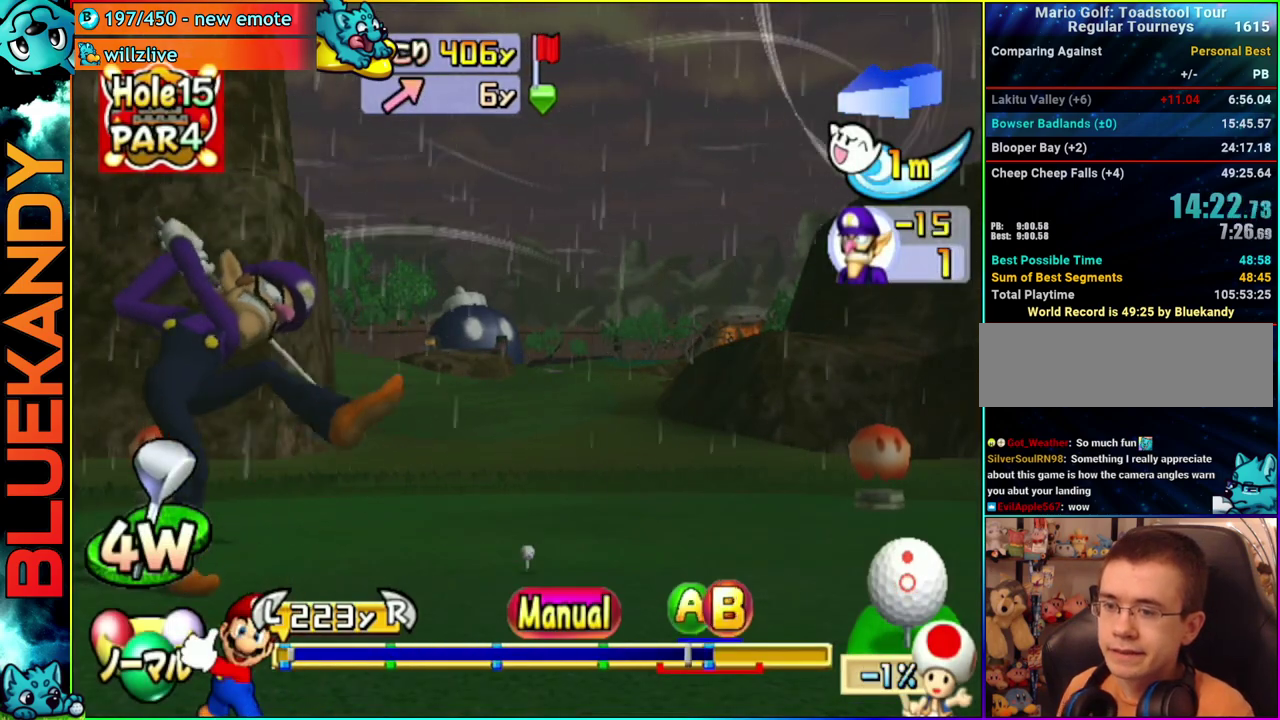
{"buttons": [], "left_stick": "center", "right_stick": "center", "events": [[33, "B", "down"], [83, "B", "up"], [267, "left_stick", "center"]]}
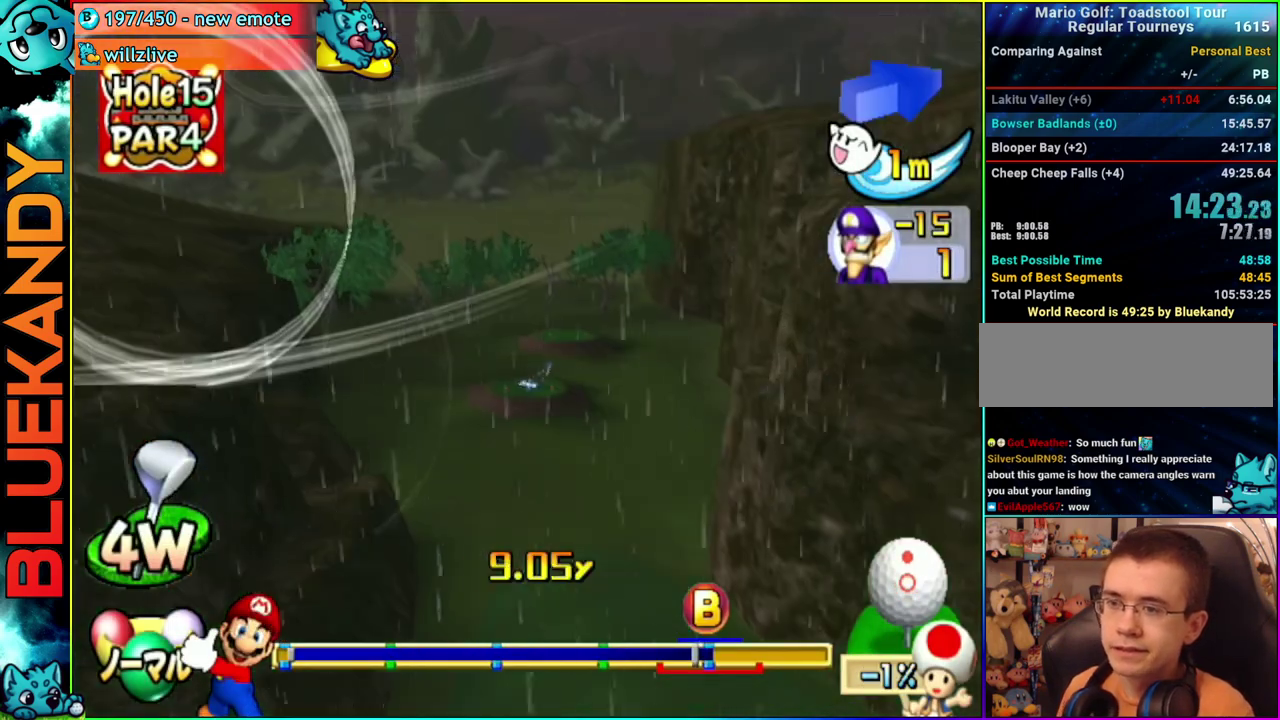
{"buttons": [], "left_stick": "center", "right_stick": "center", "events": []}
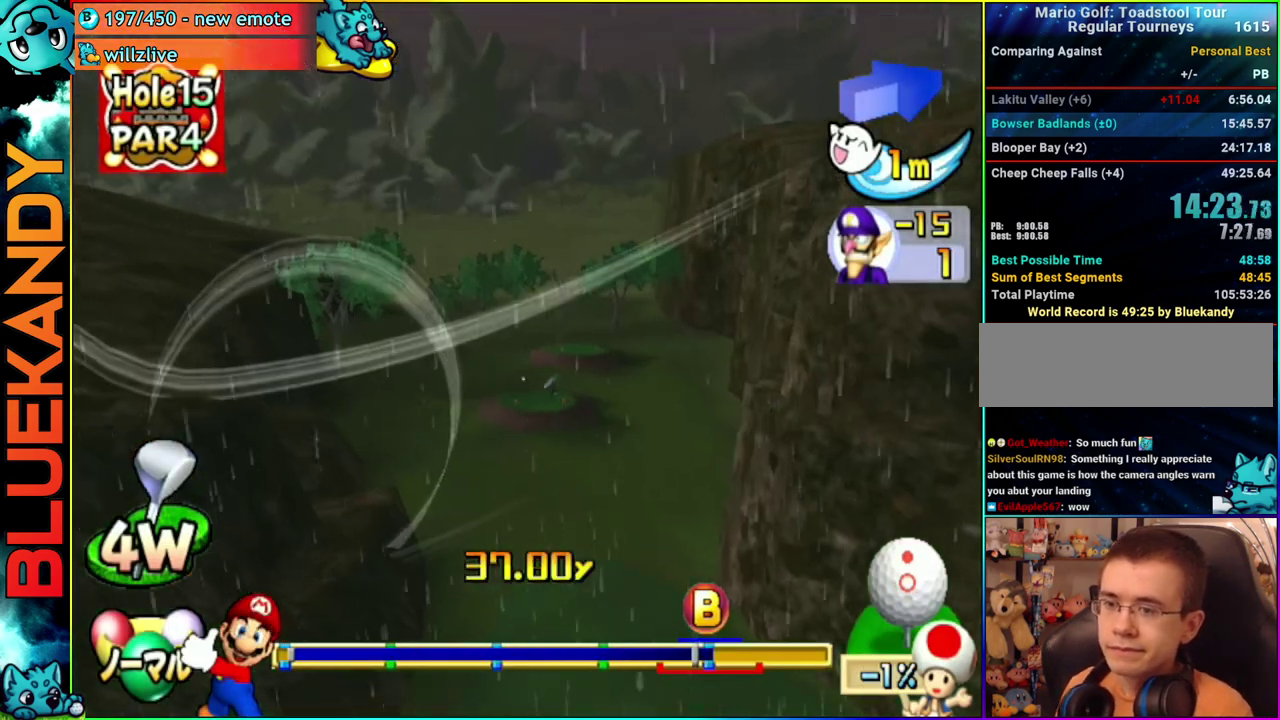
{"buttons": [], "left_stick": "center", "right_stick": "center", "events": []}
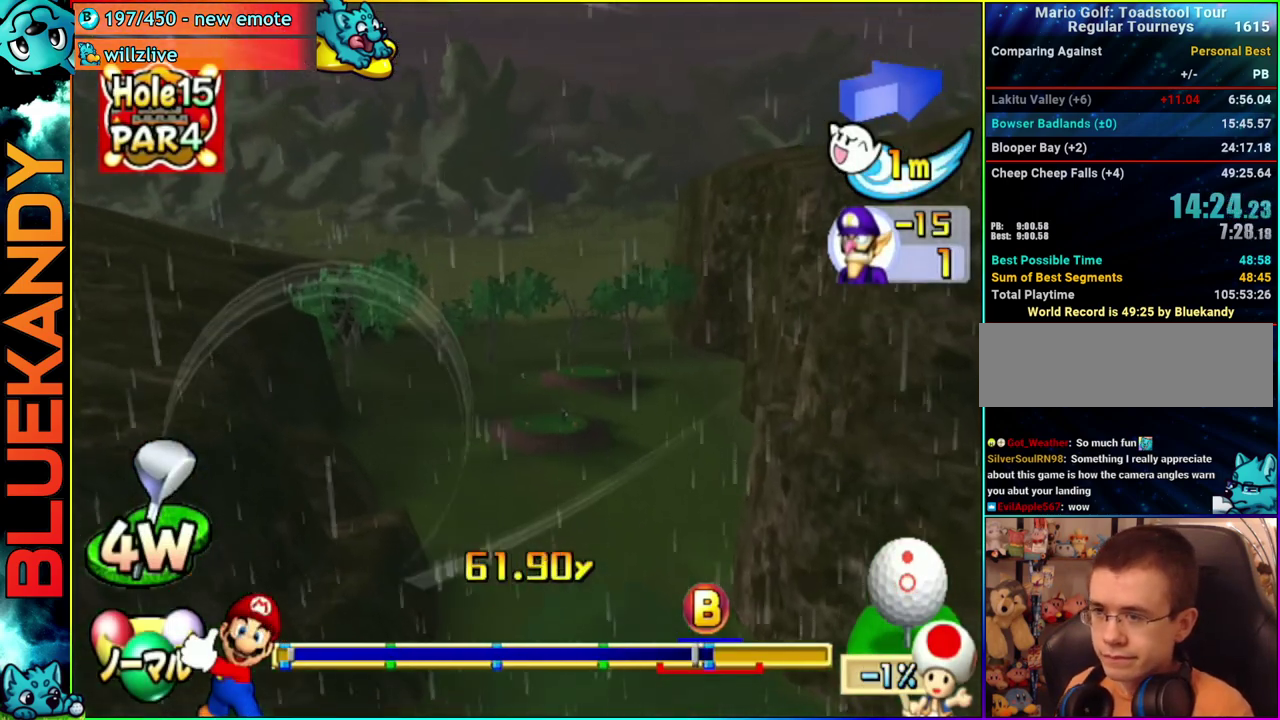
{"buttons": [], "left_stick": "center", "right_stick": "center", "events": []}
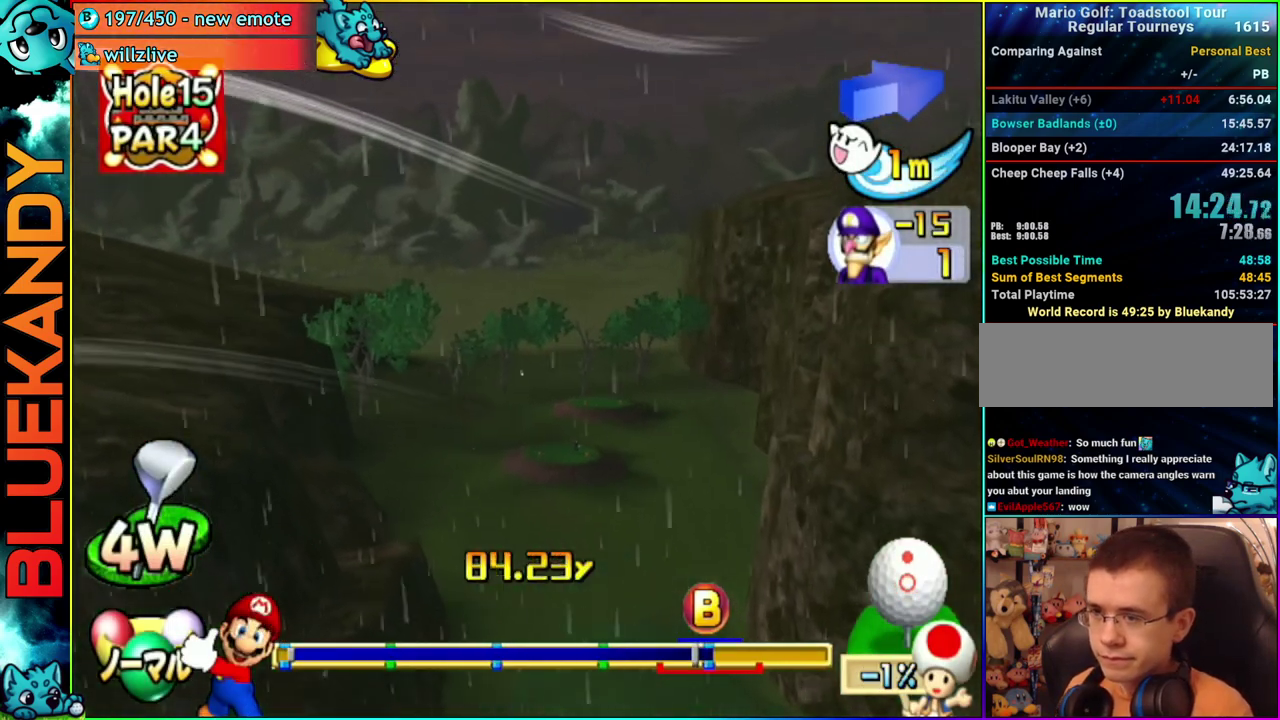
{"buttons": [], "left_stick": "center", "right_stick": "center", "events": []}